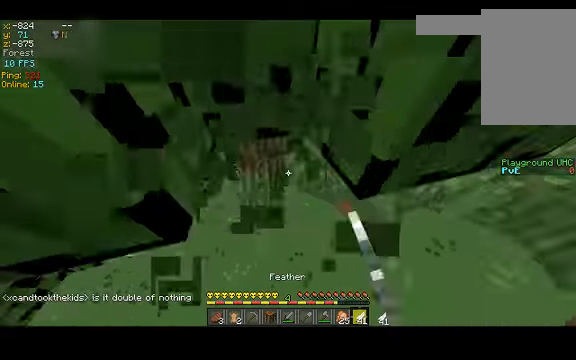
Gameplay with keyboard; each line is a JSON object with the keys held at the frame after it. "events" lists presses ("down") and releases ("up") of "a", "d", "s", "space" and "w" between this image and that frame as [ms after this image, input, new state], when the widget could be followed in between. No other keys are recorded. Mouse input is not recorded.
{"keys": ["a", "w"], "events": [[33, "w", "down"], [100, "a", "down"]]}
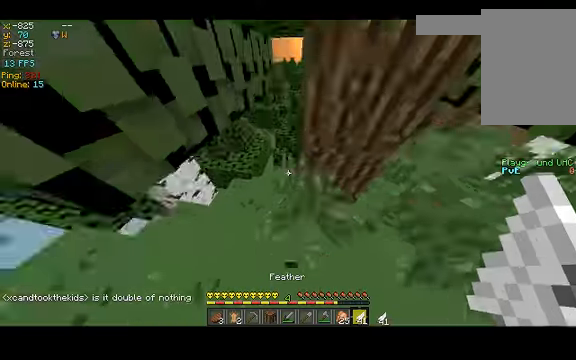
{"keys": ["w"], "events": [[333, "a", "up"], [400, "w", "up"], [467, "w", "down"]]}
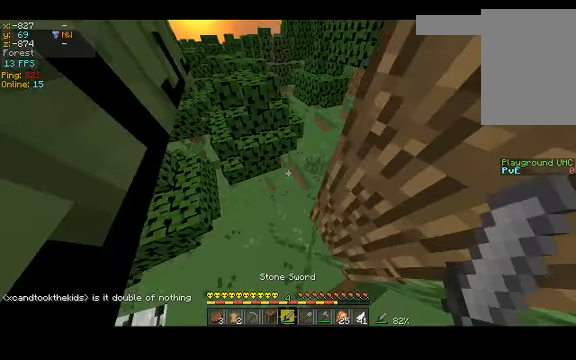
{"keys": ["w"], "events": [[300, "d", "down"], [467, "d", "up"]]}
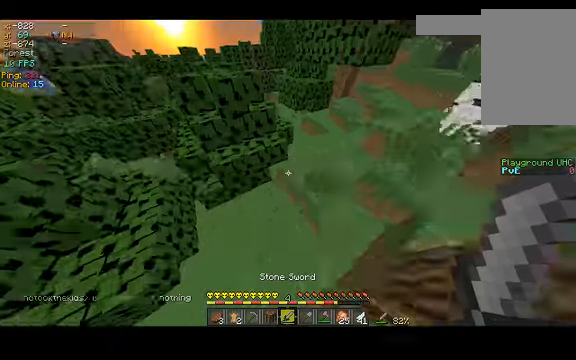
{"keys": ["w"], "events": [[267, "d", "down"], [367, "d", "up"]]}
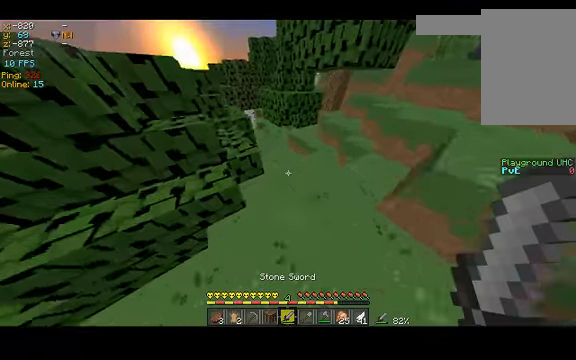
{"keys": ["w"], "events": []}
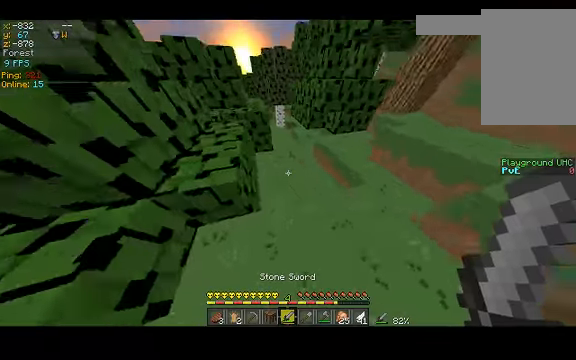
{"keys": ["d", "w"], "events": [[133, "d", "down"]]}
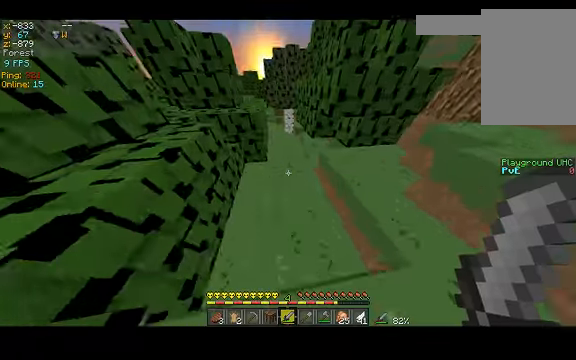
{"keys": ["w"], "events": [[67, "d", "up"]]}
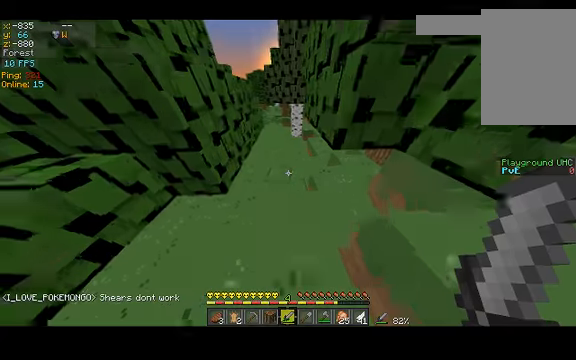
{"keys": ["w"], "events": []}
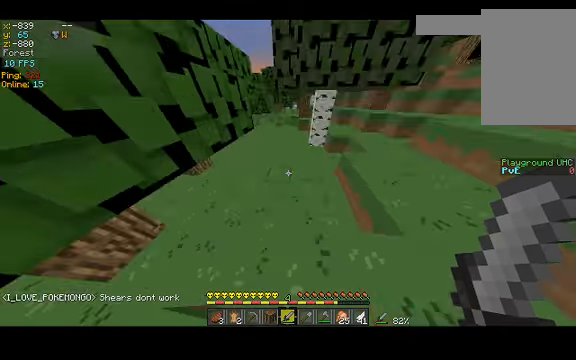
{"keys": ["a", "w"], "events": [[300, "space", "down"], [466, "a", "down"], [466, "space", "up"]]}
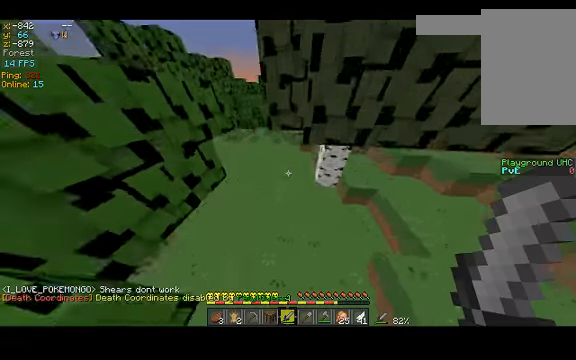
{"keys": ["w"], "events": [[200, "a", "up"]]}
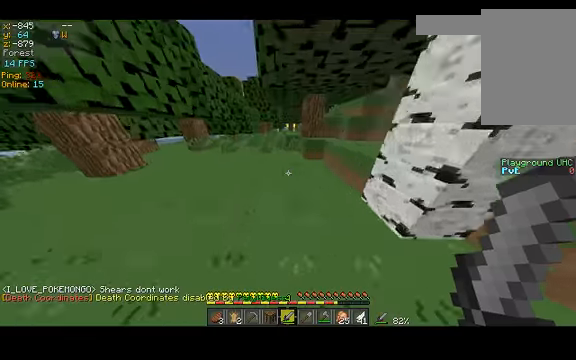
{"keys": ["a", "w"], "events": [[66, "space", "down"], [133, "space", "up"], [233, "a", "down"]]}
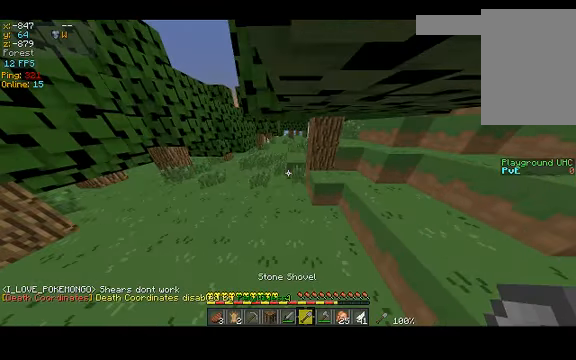
{"keys": ["space", "w"], "events": [[100, "a", "up"], [133, "space", "down"]]}
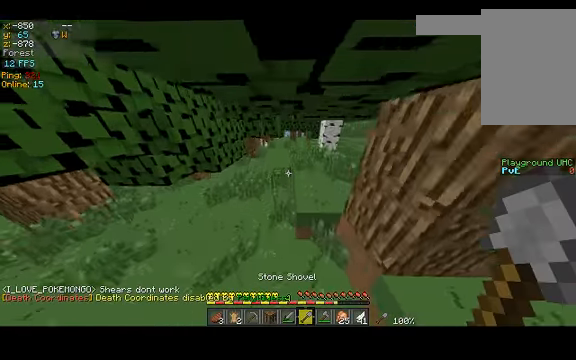
{"keys": ["w"], "events": [[66, "a", "down"], [66, "space", "up"], [433, "a", "up"]]}
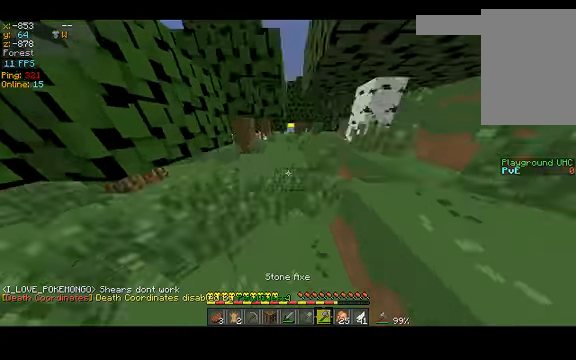
{"keys": ["w"], "events": []}
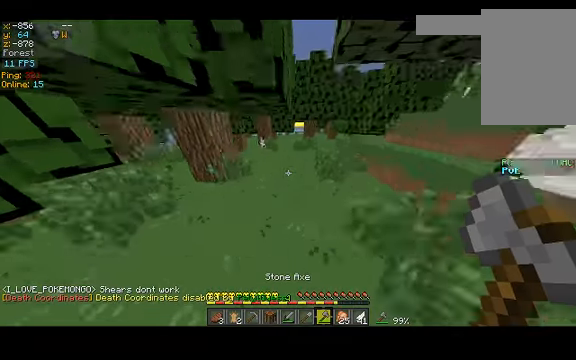
{"keys": ["w"], "events": []}
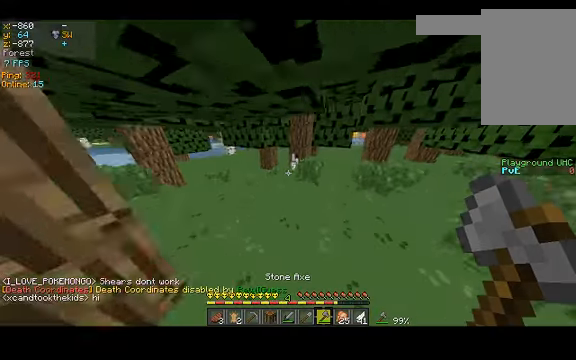
{"keys": ["d", "w"], "events": [[300, "d", "down"]]}
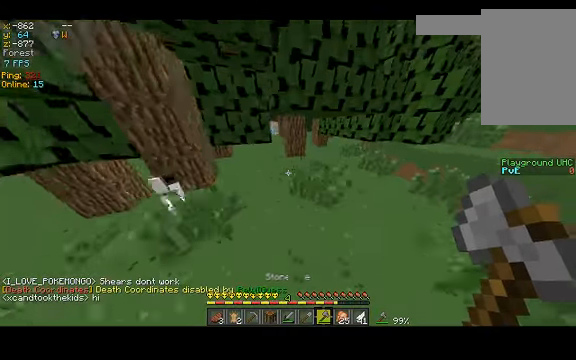
{"keys": ["w"], "events": [[233, "d", "up"]]}
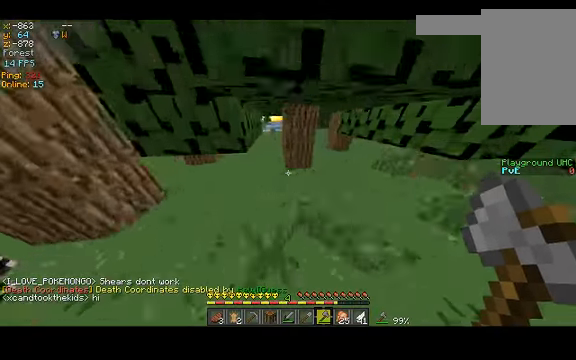
{"keys": ["w"], "events": [[66, "a", "down"], [234, "a", "up"]]}
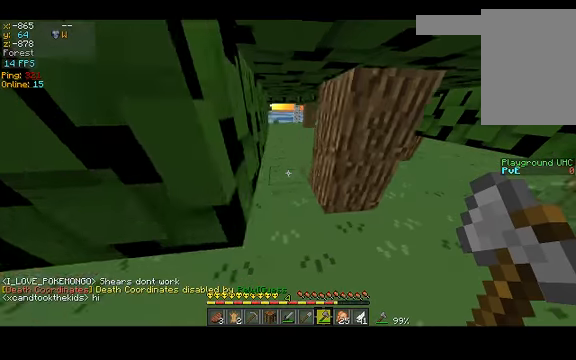
{"keys": ["w"], "events": [[100, "d", "down"], [267, "d", "up"]]}
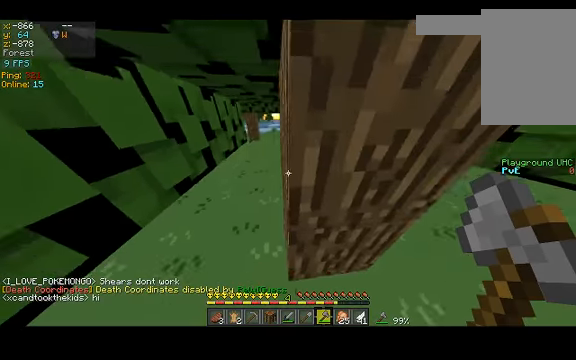
{"keys": ["w"], "events": [[34, "a", "down"], [467, "a", "up"]]}
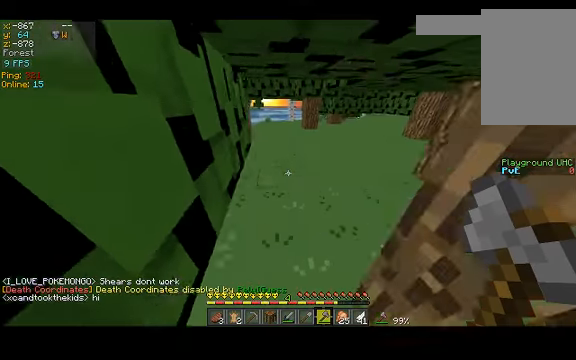
{"keys": ["w"], "events": []}
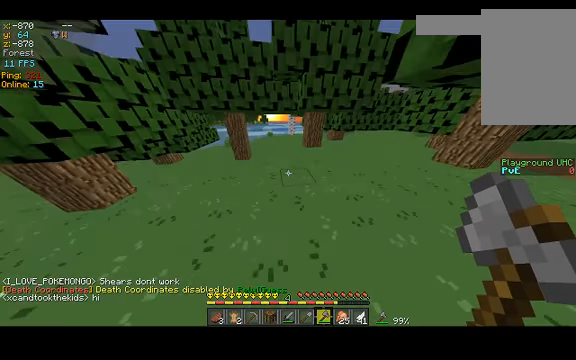
{"keys": ["w"], "events": []}
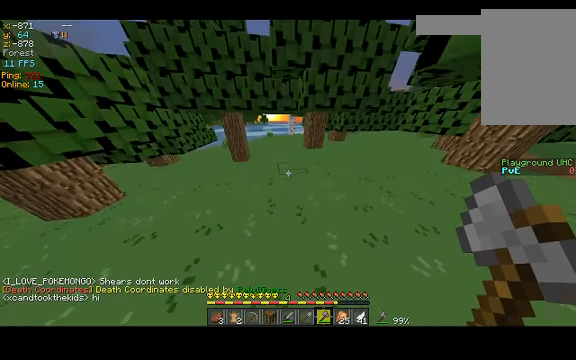
{"keys": ["w"], "events": []}
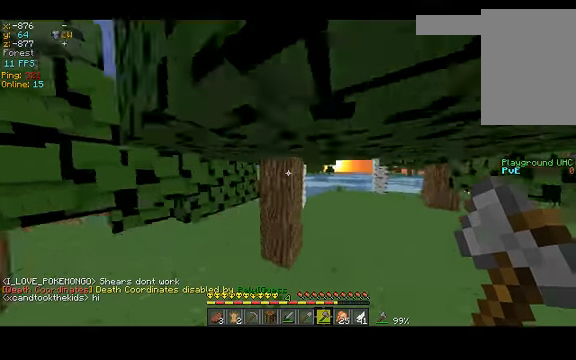
{"keys": [], "events": [[334, "w", "up"]]}
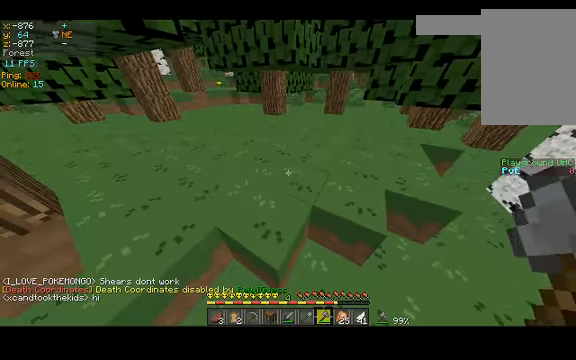
{"keys": ["d"], "events": [[467, "d", "down"]]}
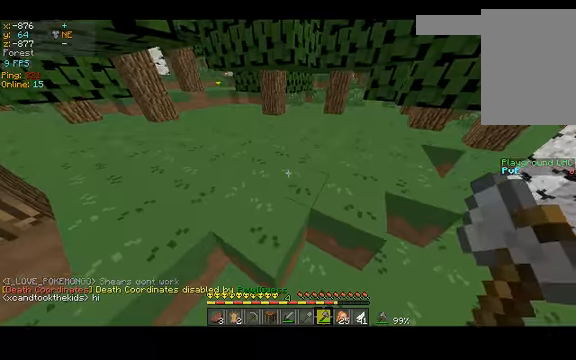
{"keys": ["w"], "events": [[334, "d", "up"], [434, "w", "down"]]}
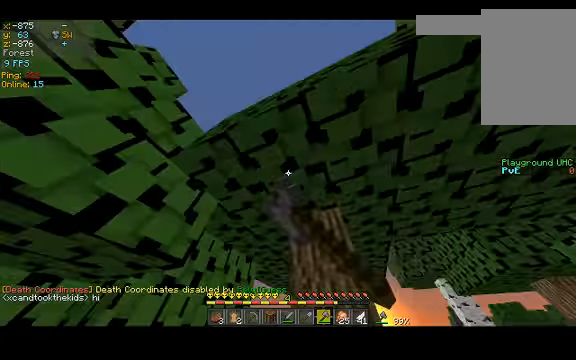
{"keys": ["w"], "events": []}
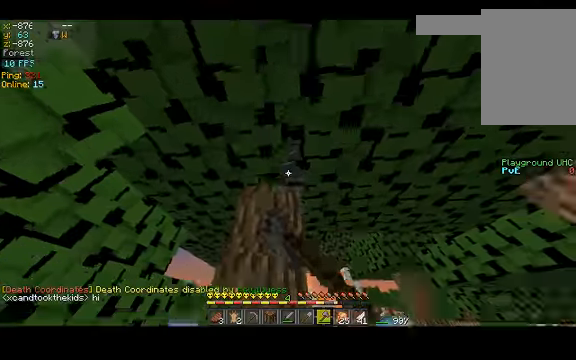
{"keys": [], "events": [[367, "w", "up"]]}
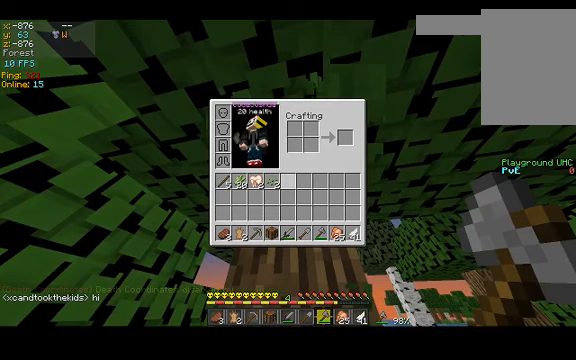
{"keys": [], "events": []}
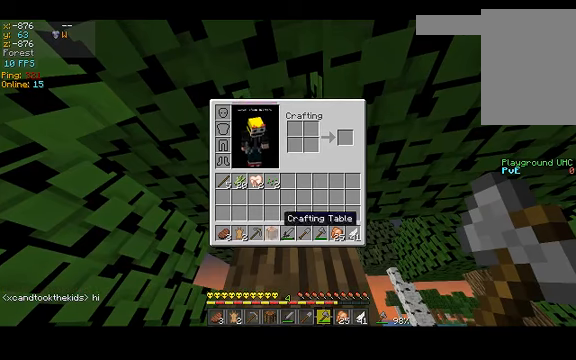
{"keys": [], "events": []}